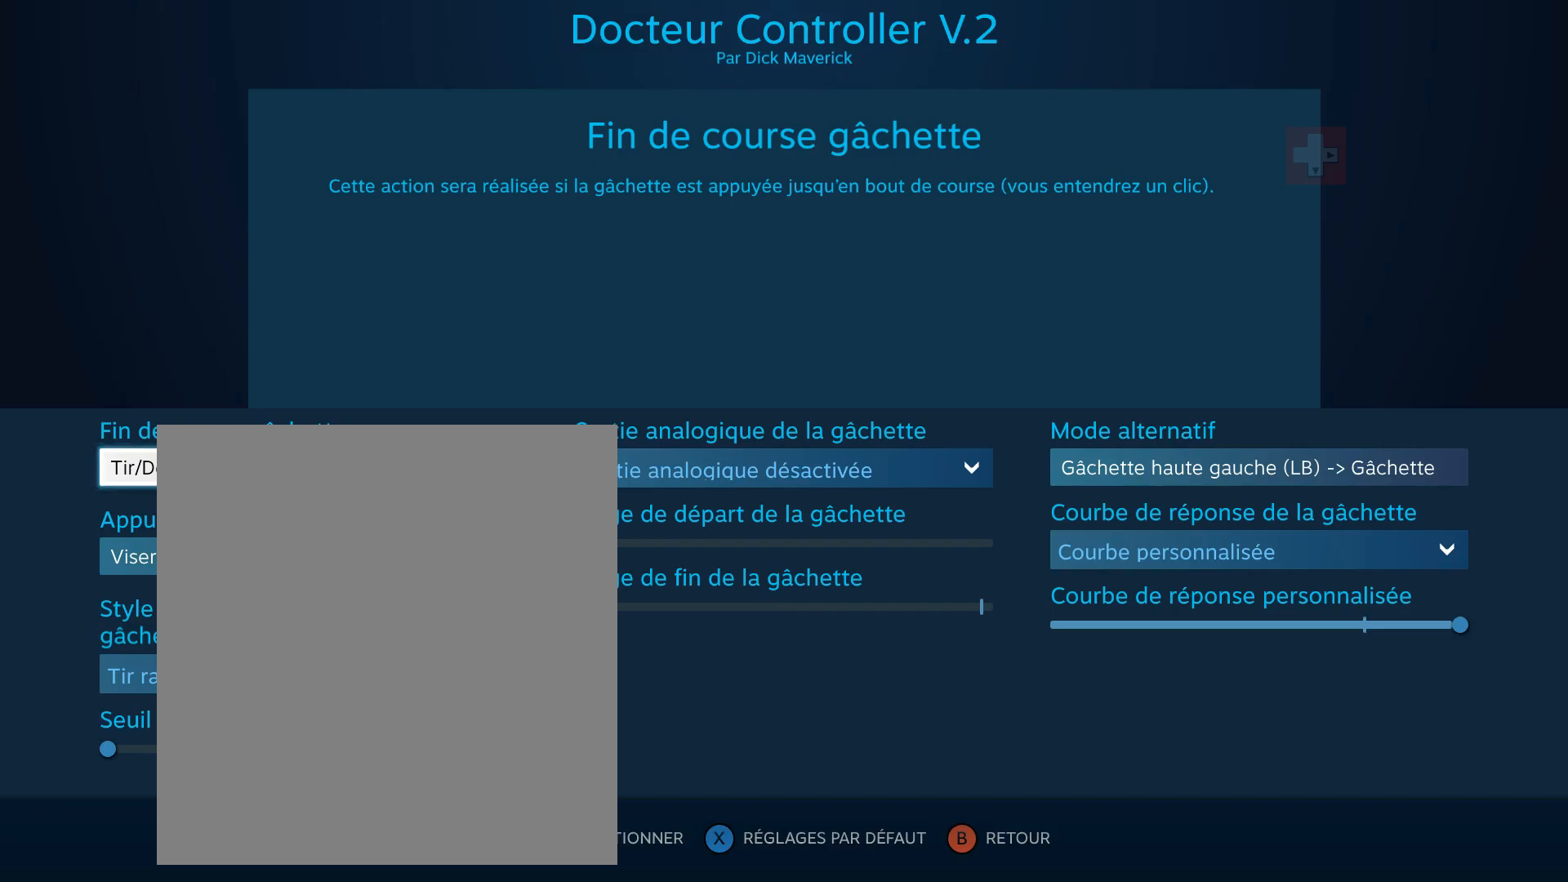
Gameplay with a controller (Xbox layout); each line is a JSON object with the inputs held at the frame after it. "events" lists button and stick changes between this image and that frame as [ms after this image, input, new state], when the widget could be followed in between. Not read: L3 R3 TOUCHPAD other_buttons right_stick.
{"buttons": [], "left_stick": "center", "events": [[233, "B", "down"], [350, "B", "up"]]}
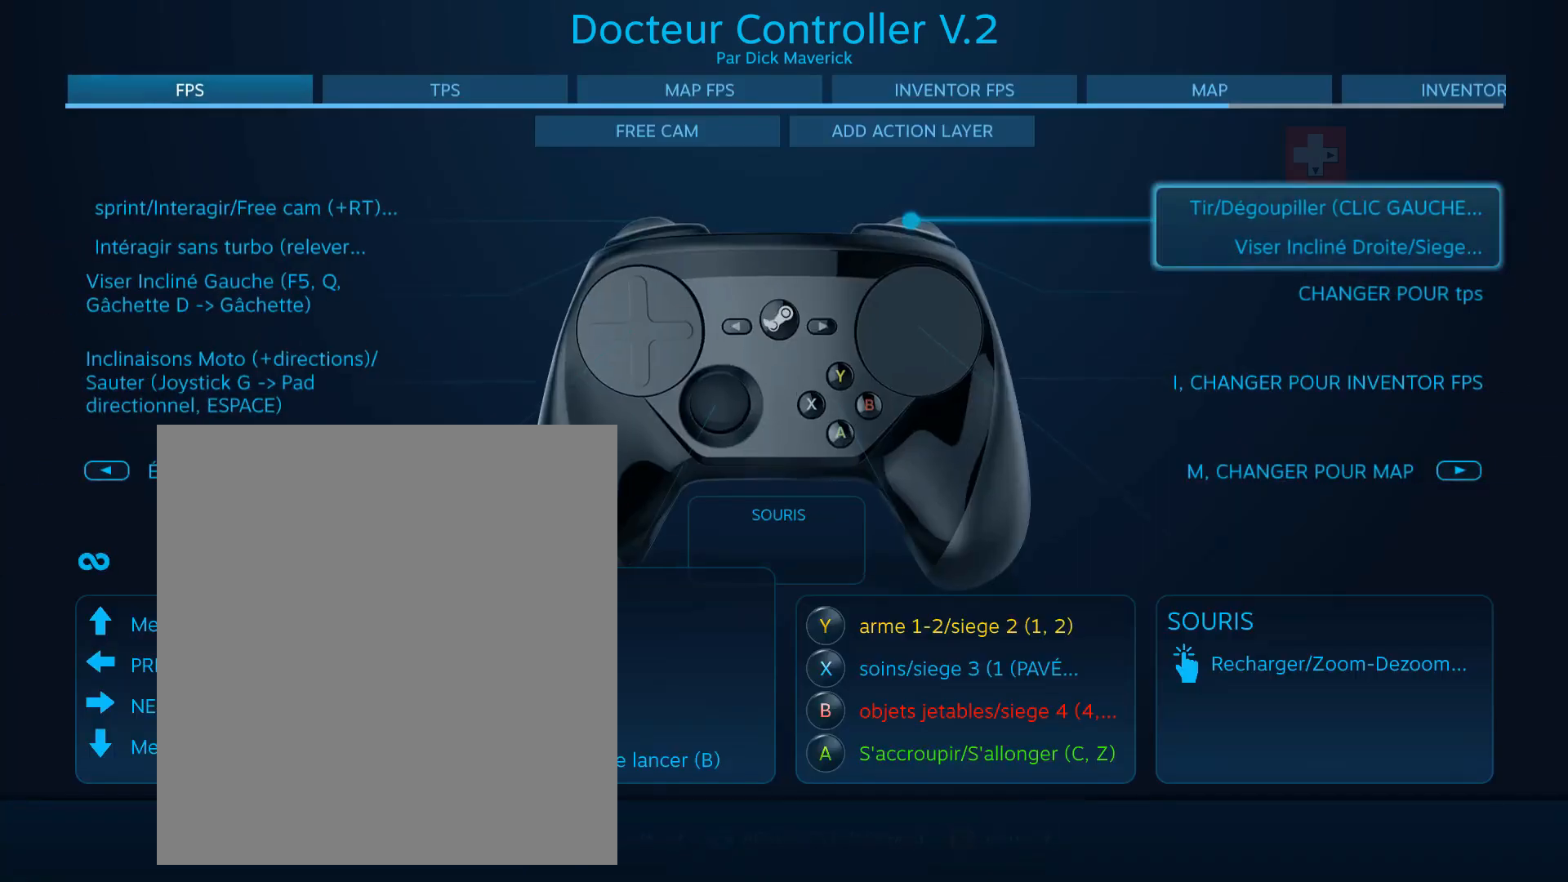
{"buttons": [], "left_stick": "center", "events": []}
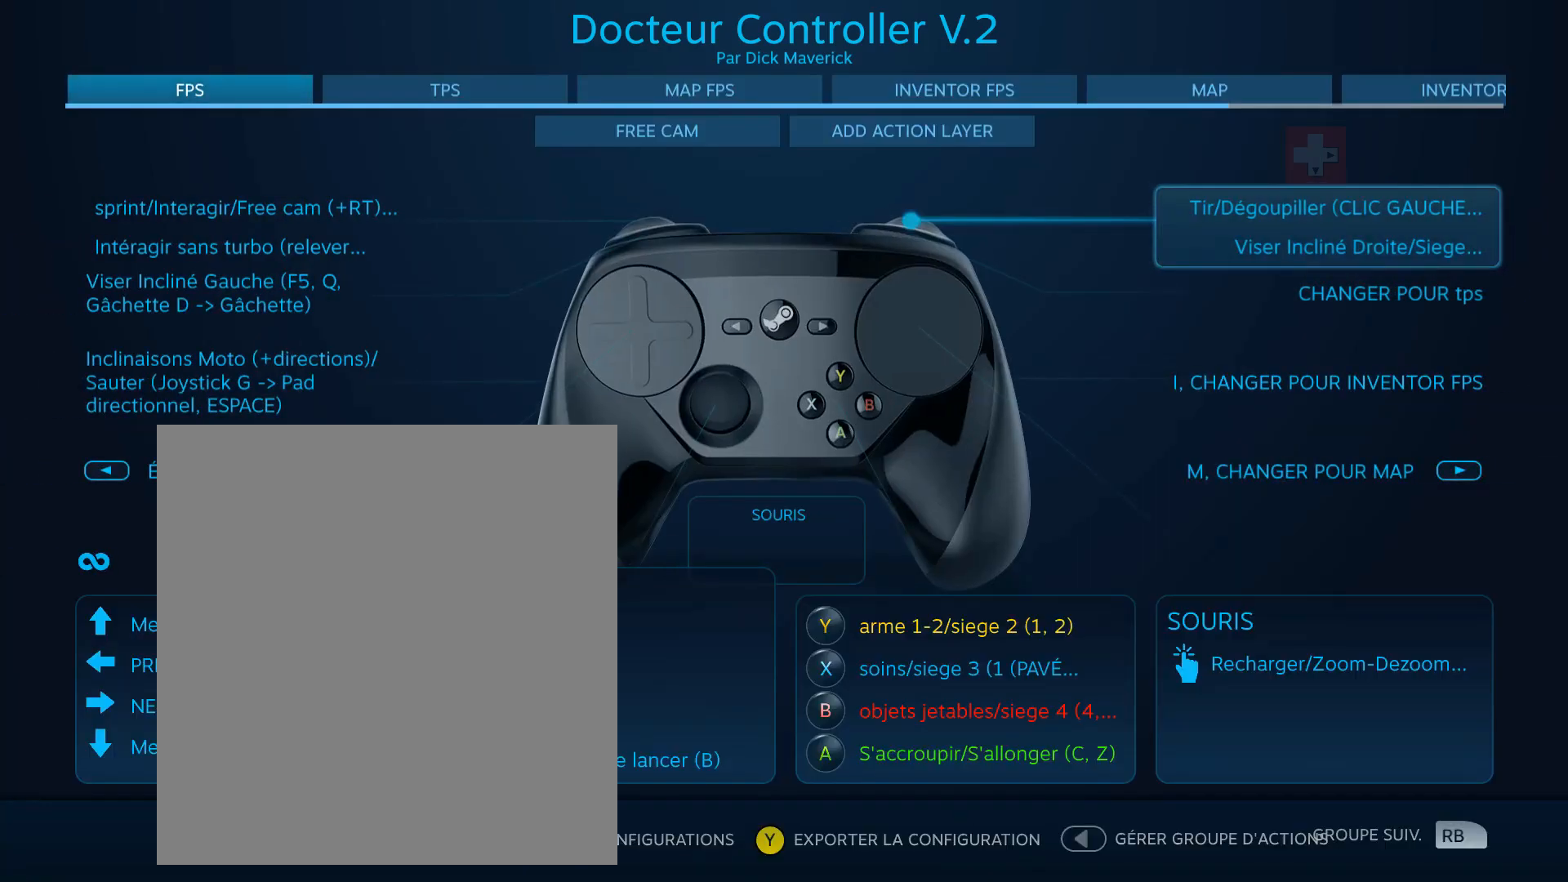
{"buttons": [], "left_stick": "center", "events": []}
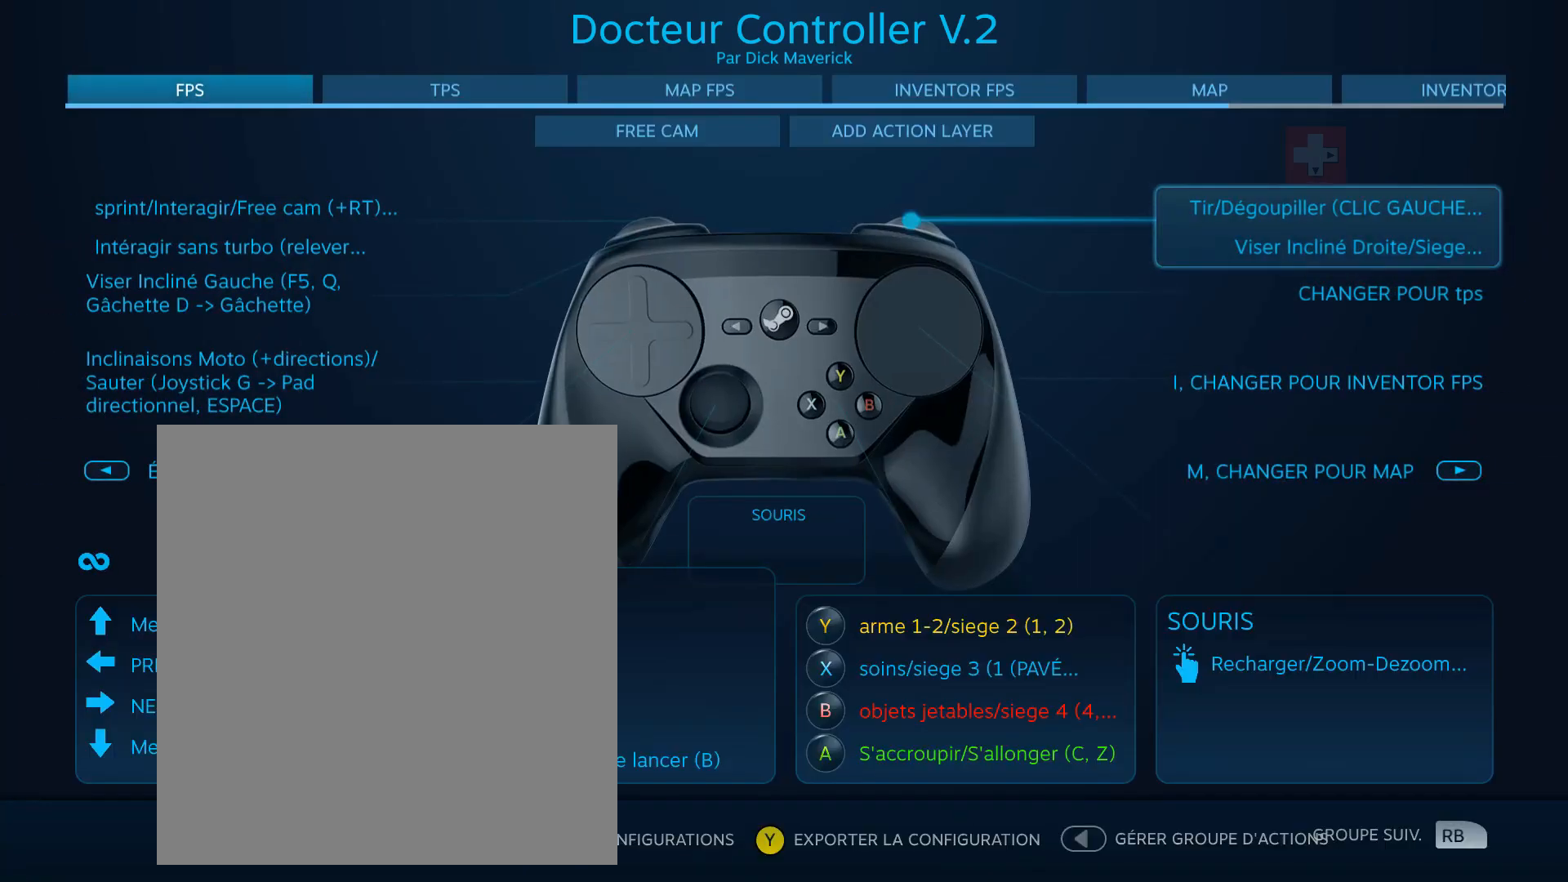
{"buttons": [], "left_stick": "center", "events": []}
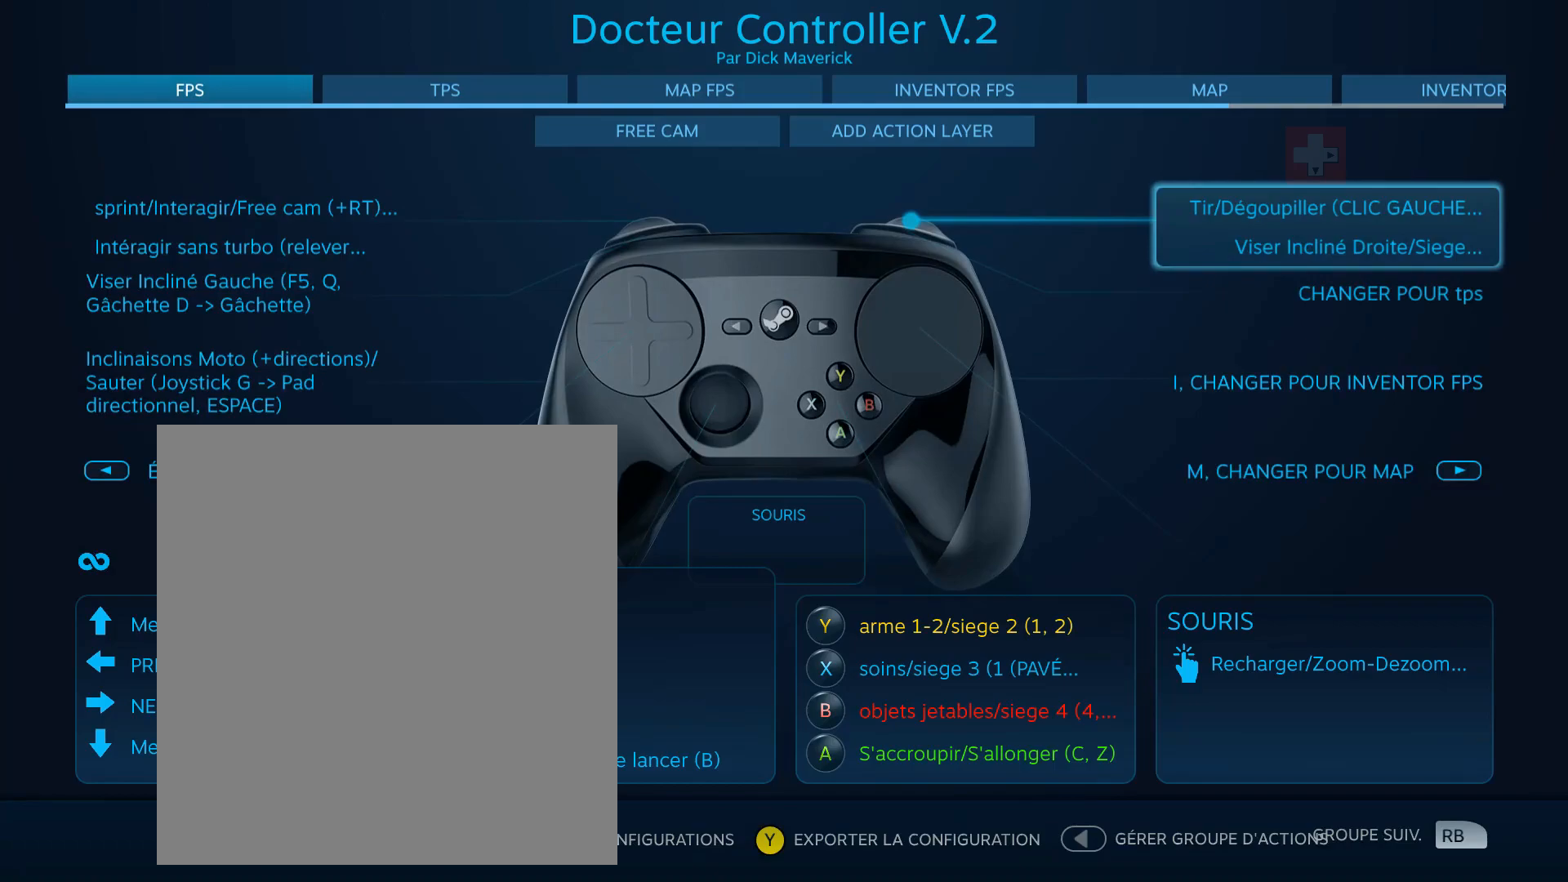
{"buttons": [], "left_stick": "center", "events": [[383, "B", "down"], [450, "B", "up"]]}
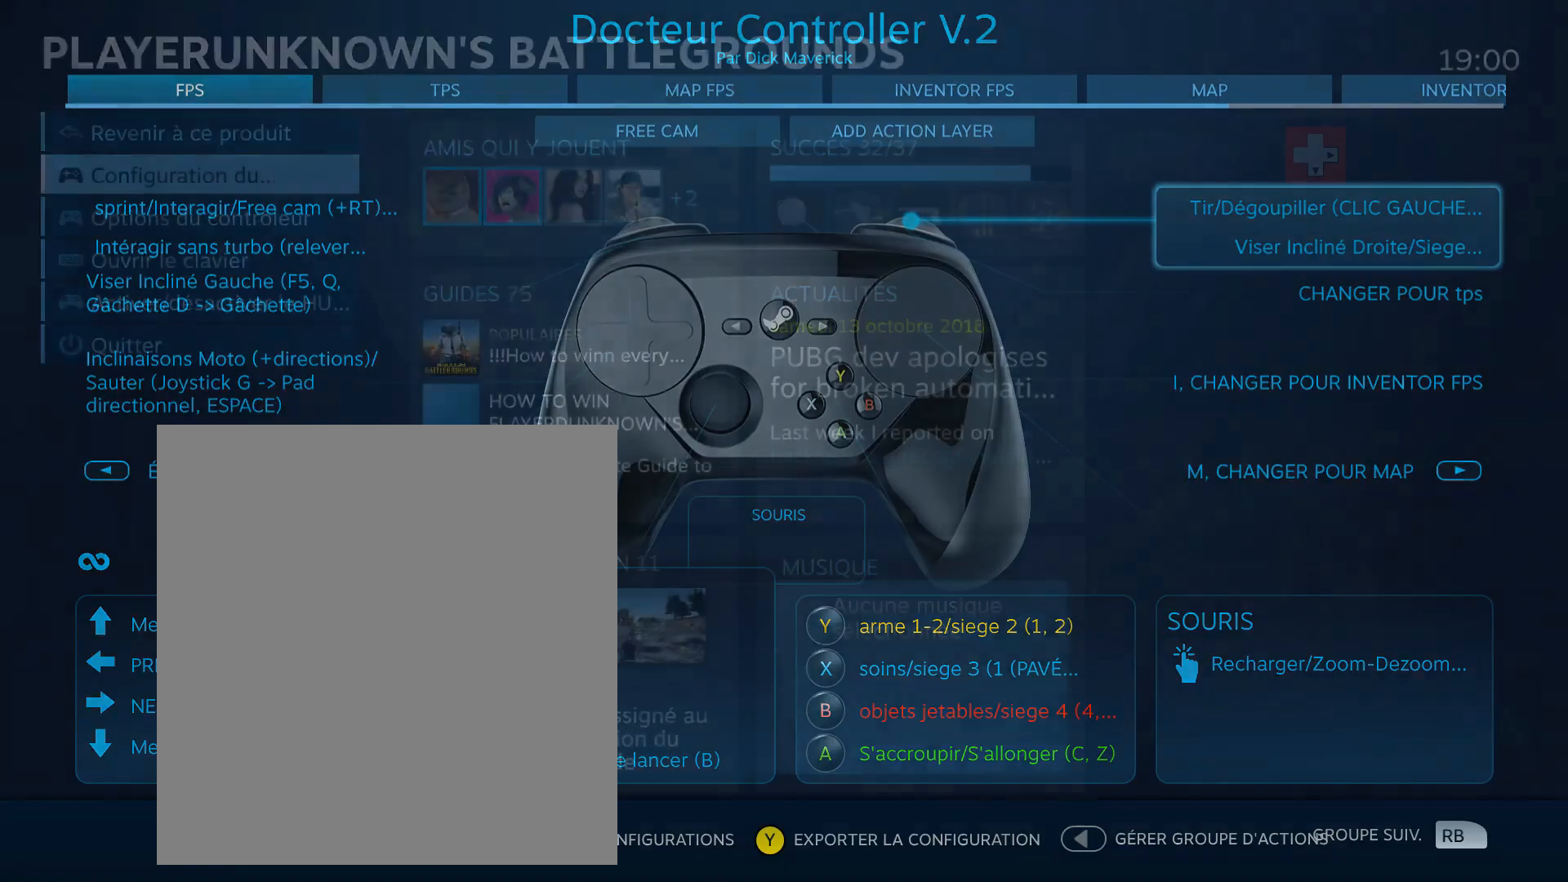
{"buttons": ["B"], "left_stick": "center", "events": [[500, "B", "down"]]}
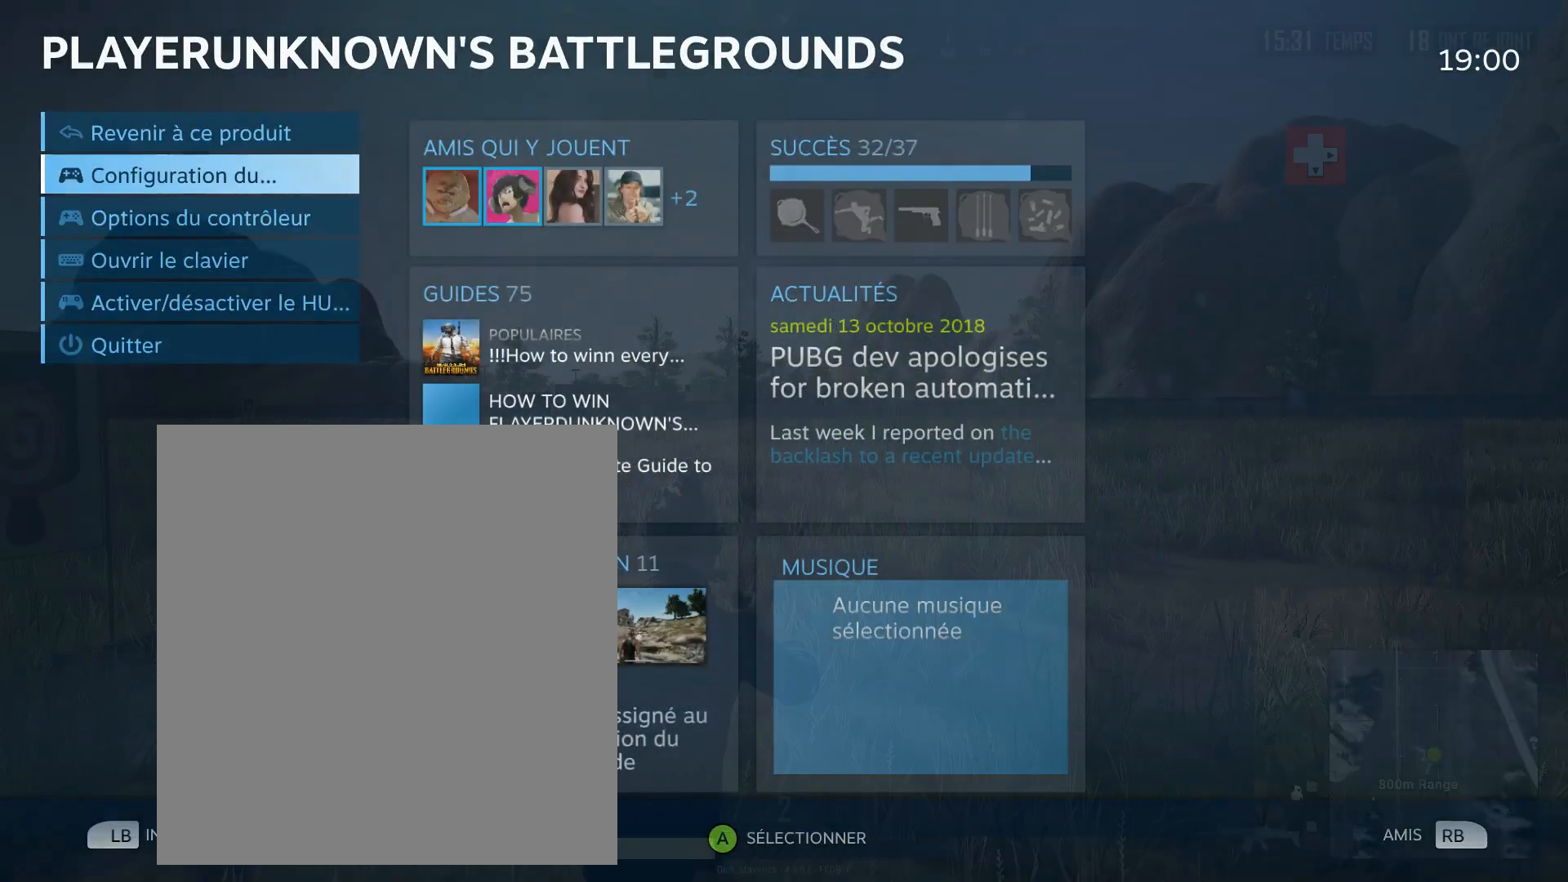
{"buttons": [], "left_stick": "center", "events": [[83, "B", "up"]]}